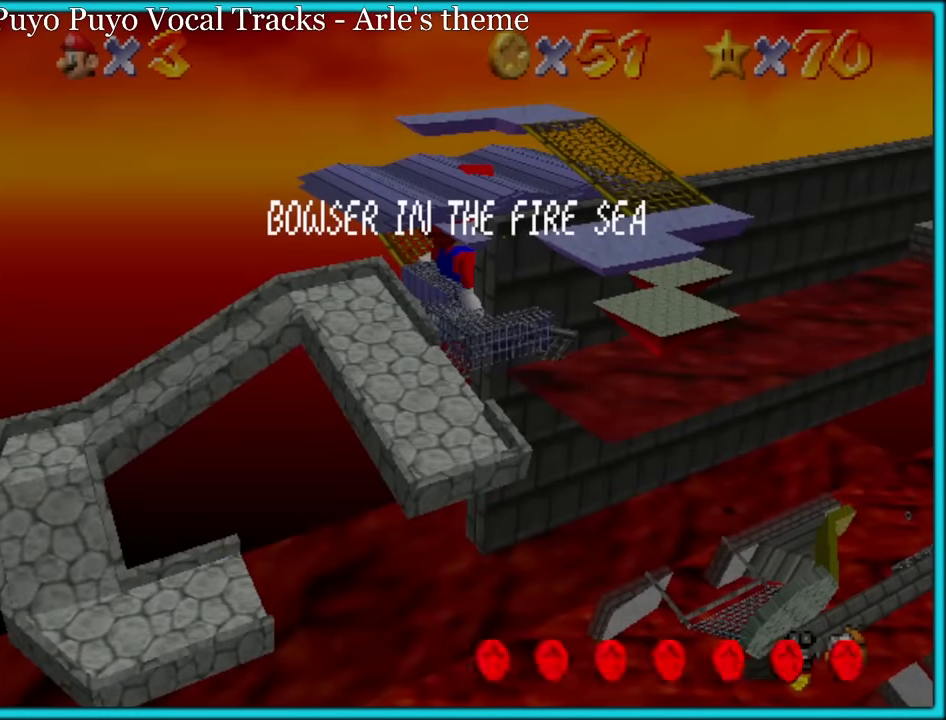
Gameplay with a controller (Nintendo layout); each line is a JSON object with the inputs held at the frame after it. "button_events" lists button changes between this image and that frame as [ms after this image, input, new state], when the widget could be followed in between (sticks are given only as held states). Not read: L3 R3.
{"buttons": ["START"], "left_stick": "center", "button_events": [[466, "START", "down"]]}
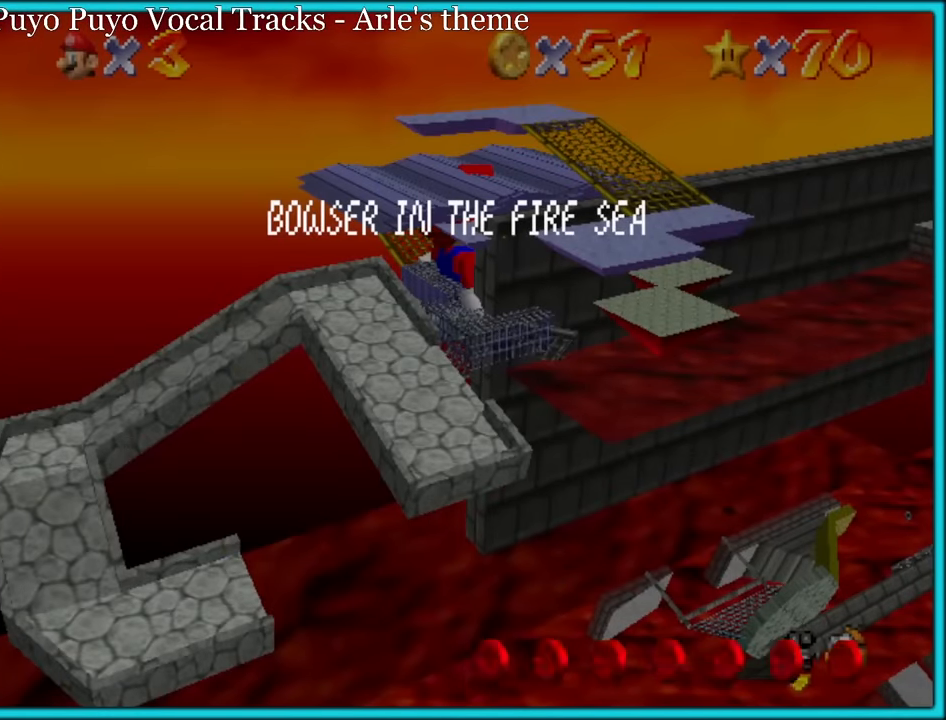
{"buttons": [], "left_stick": "up", "button_events": [[116, "START", "up"]]}
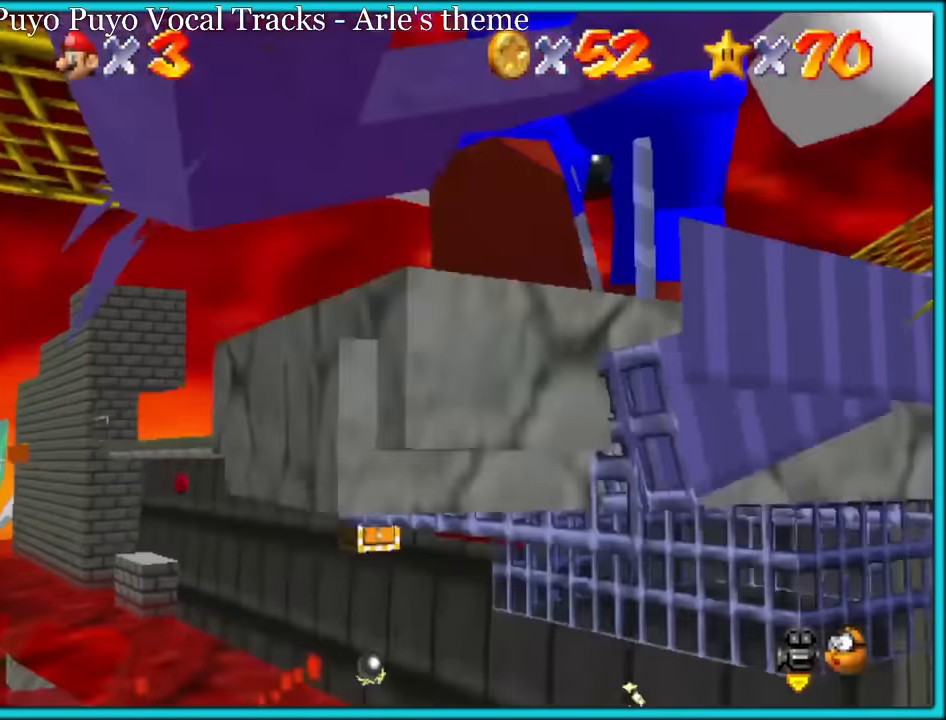
{"buttons": [], "left_stick": "up-left", "button_events": []}
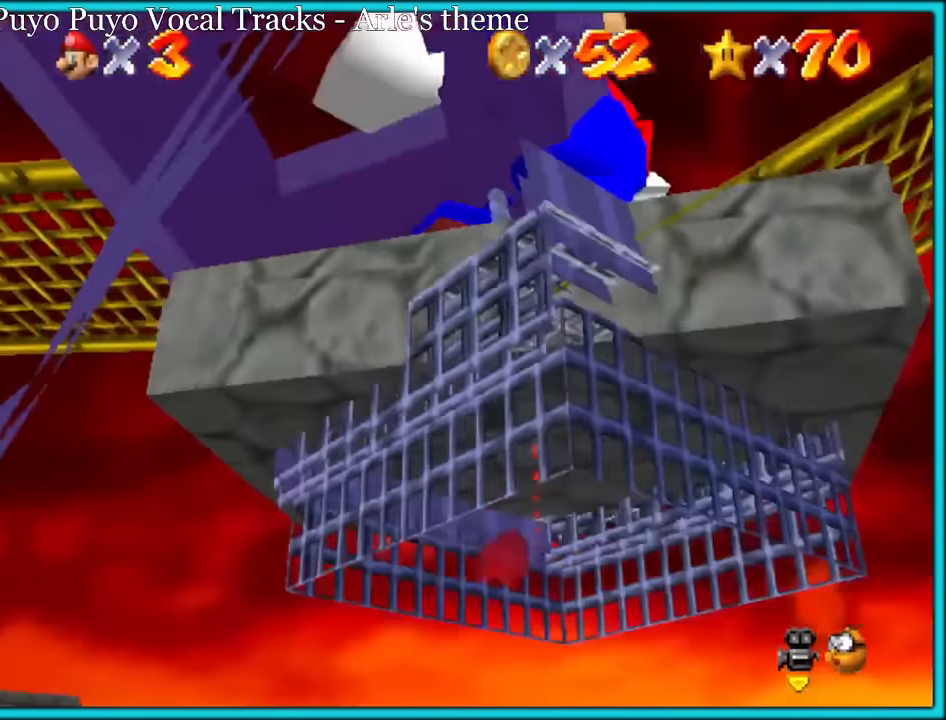
{"buttons": [], "left_stick": "left", "button_events": []}
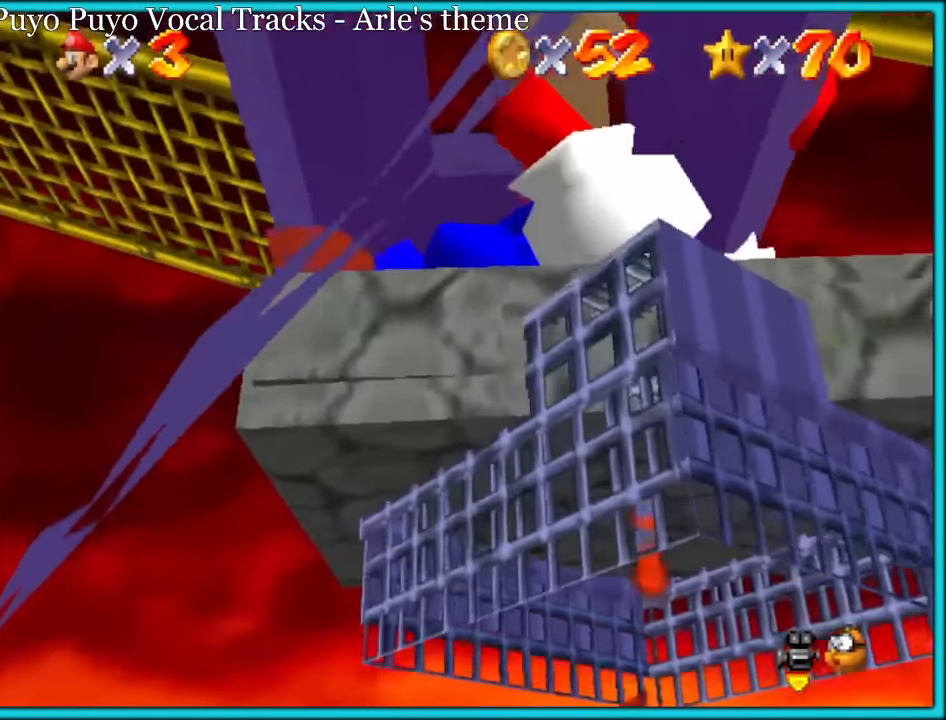
{"buttons": [], "left_stick": "left", "button_events": []}
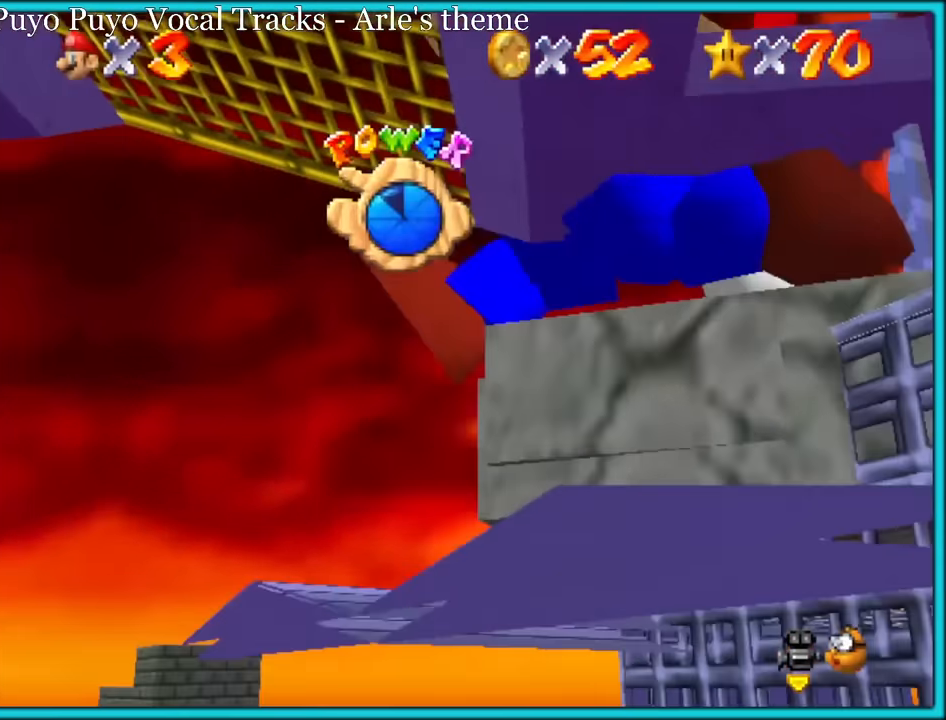
{"buttons": [], "left_stick": "right", "button_events": []}
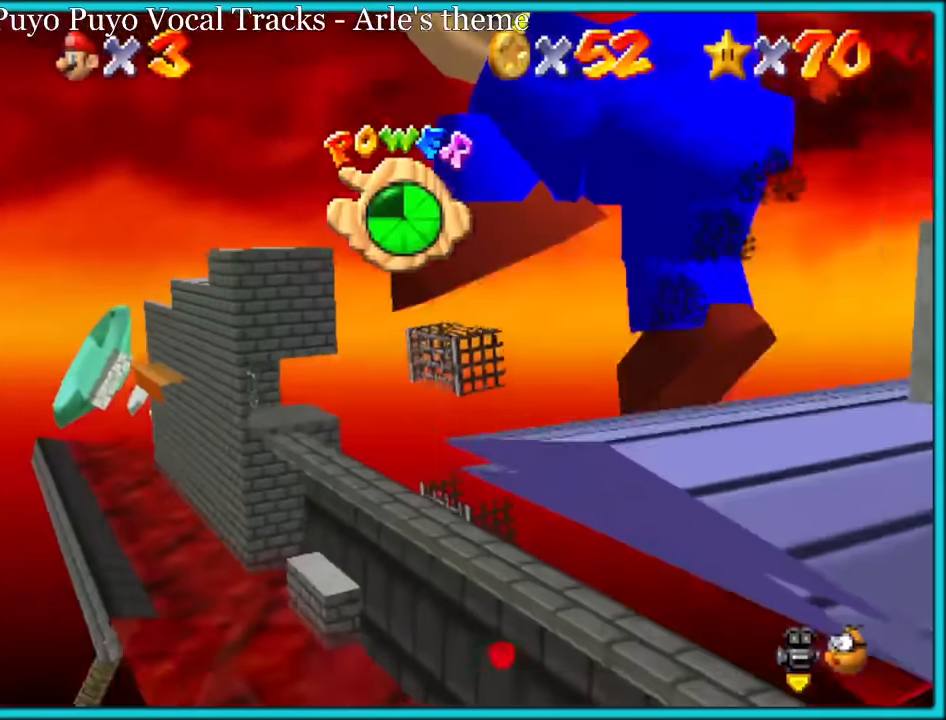
{"buttons": [], "left_stick": "right", "button_events": []}
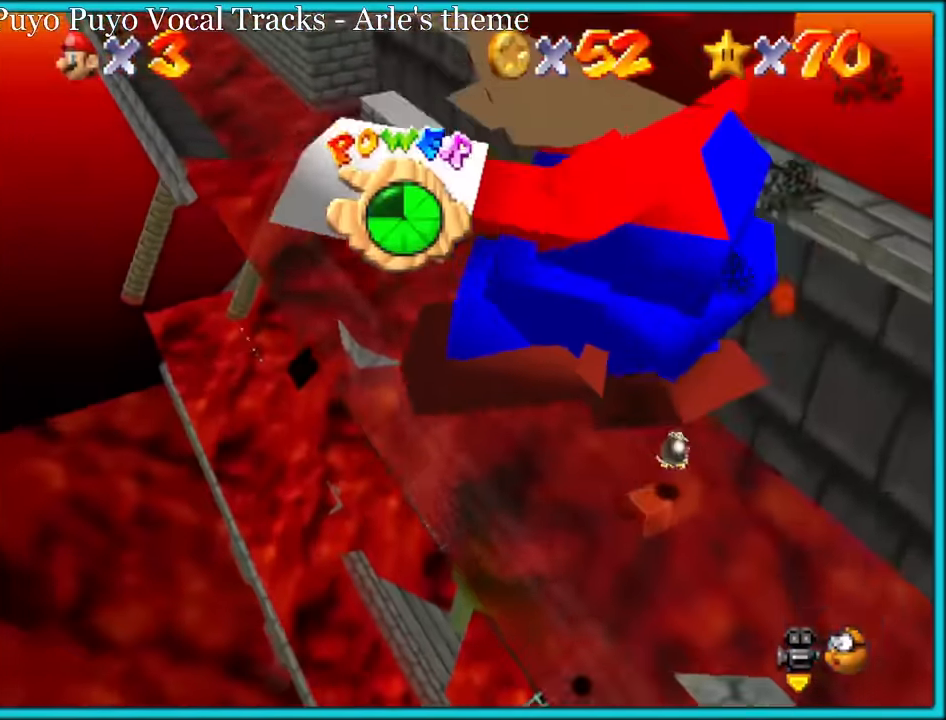
{"buttons": [], "left_stick": "up-right", "button_events": []}
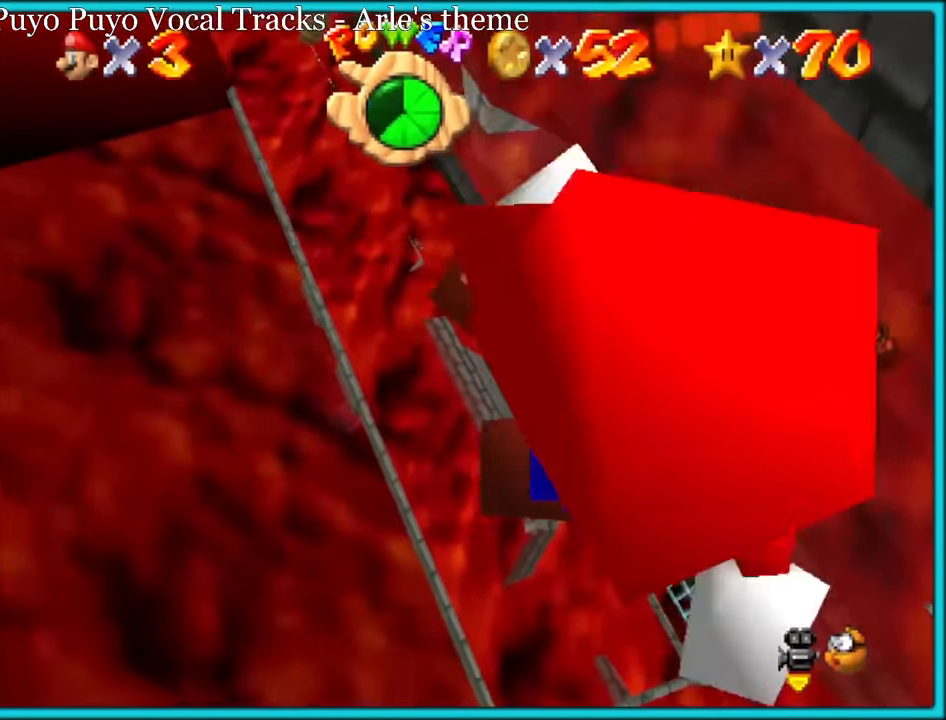
{"buttons": ["A"], "left_stick": "up-right", "button_events": [[433, "A", "down"]]}
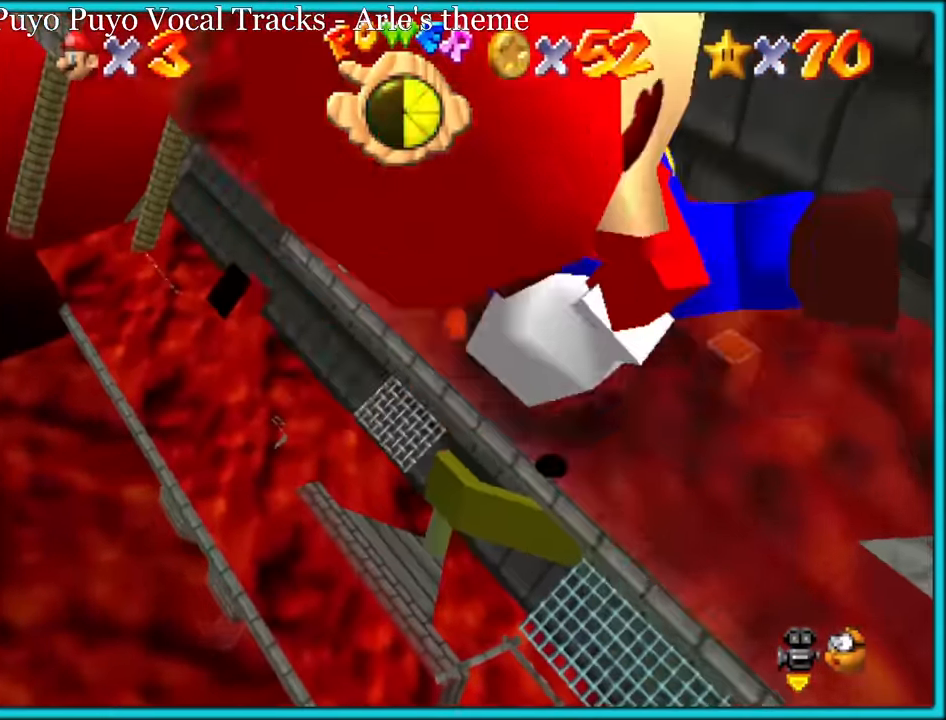
{"buttons": [], "left_stick": "up-right", "button_events": [[383, "A", "up"]]}
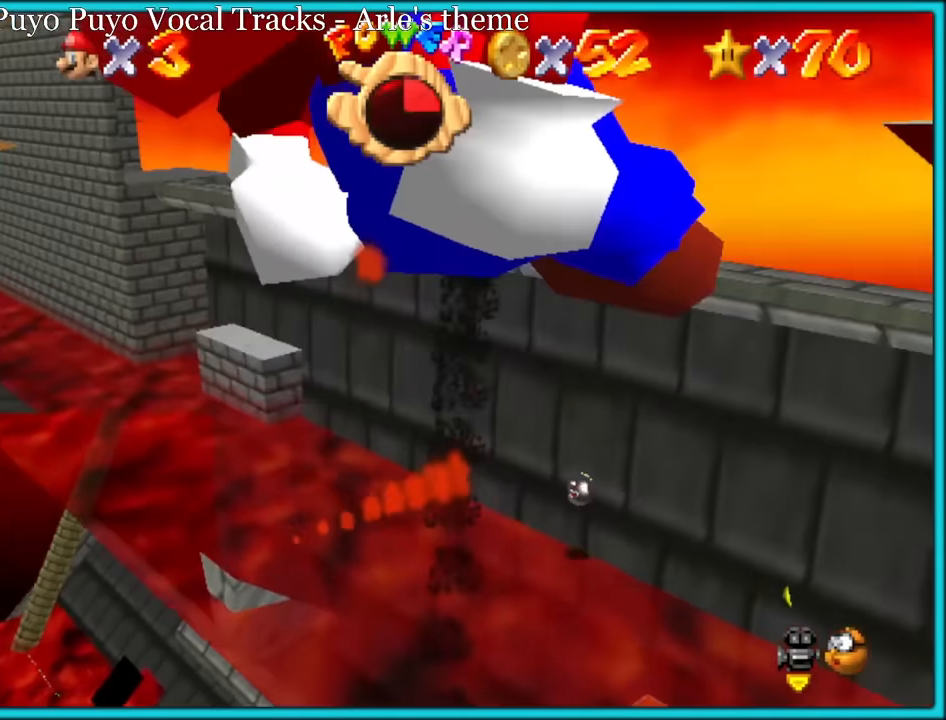
{"buttons": [], "left_stick": "center", "button_events": [[233, "A", "down"], [366, "A", "up"]]}
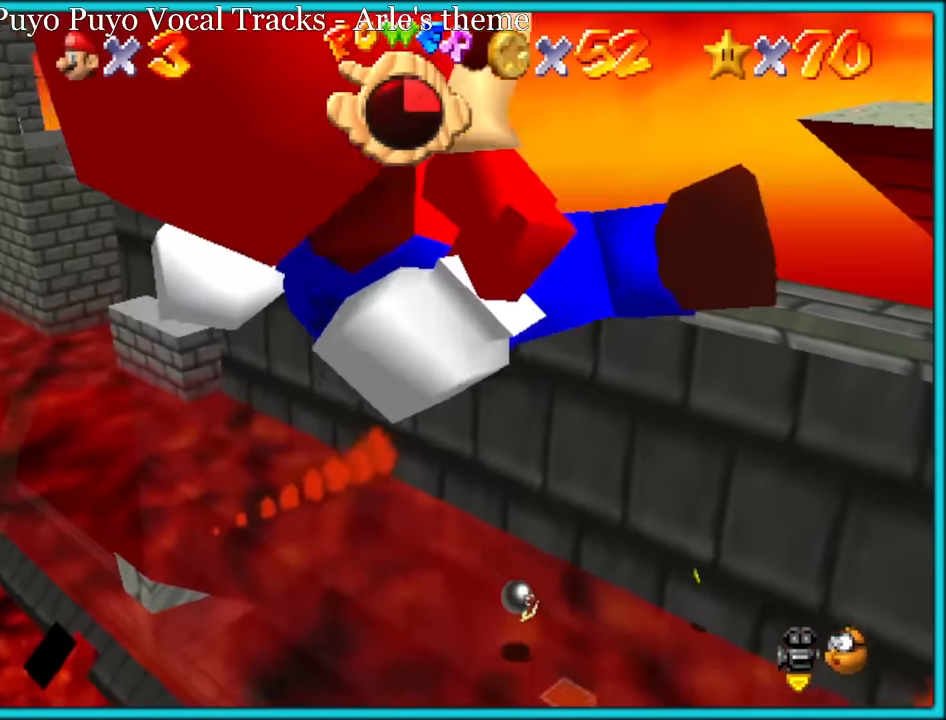
{"buttons": [], "left_stick": "up-right", "button_events": []}
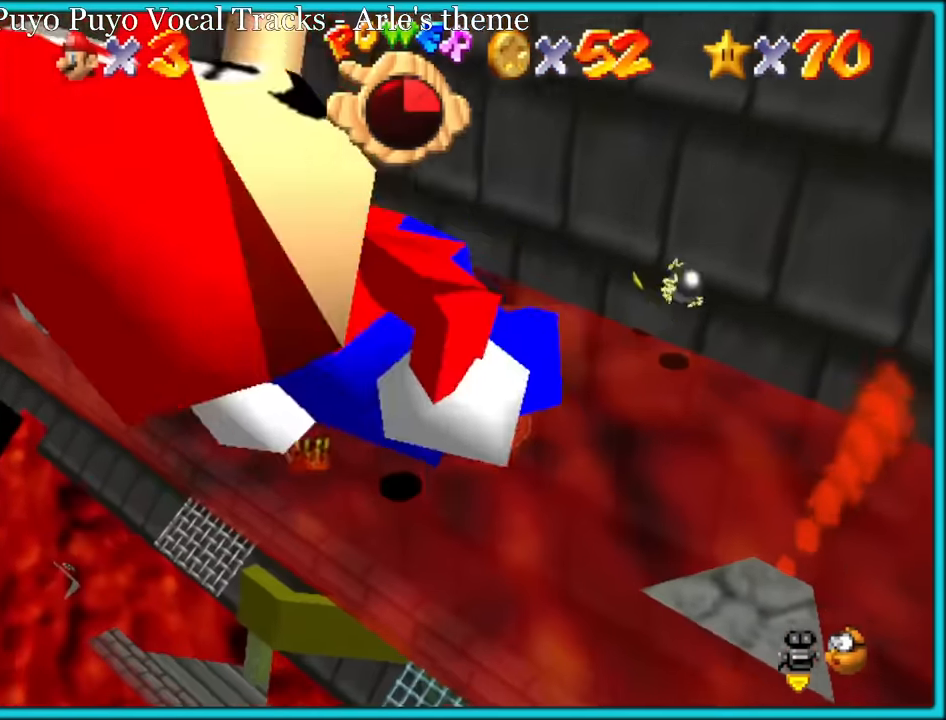
{"buttons": [], "left_stick": "up-right", "button_events": [[200, "START", "down"], [350, "START", "up"]]}
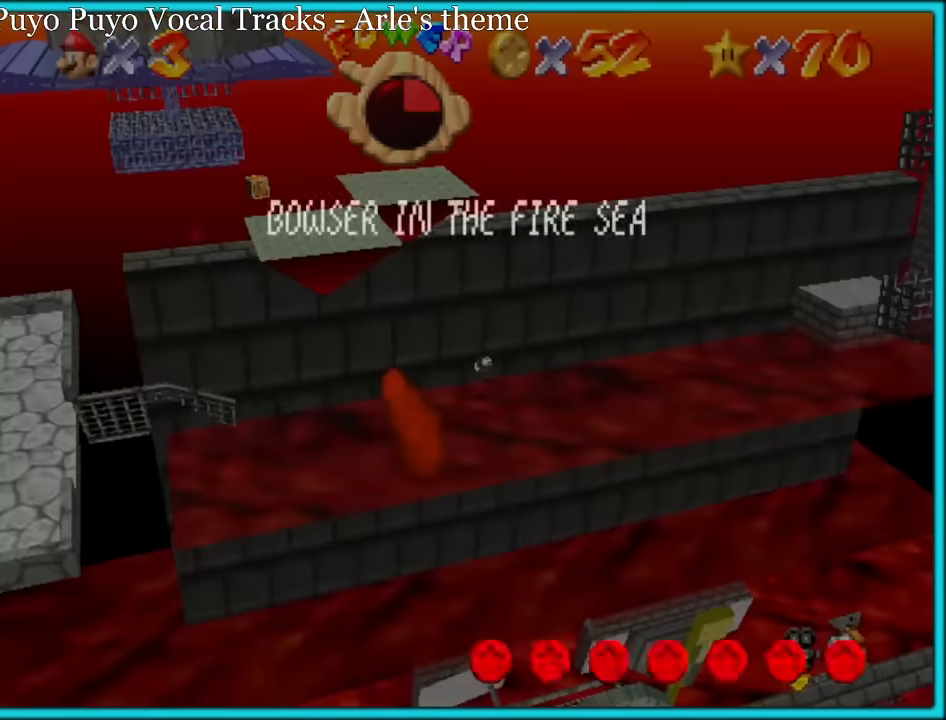
{"buttons": [], "left_stick": "up-right", "button_events": [[50, "START", "down"], [116, "START", "up"], [383, "C_RIGHT", "down"], [466, "C_RIGHT", "up"]]}
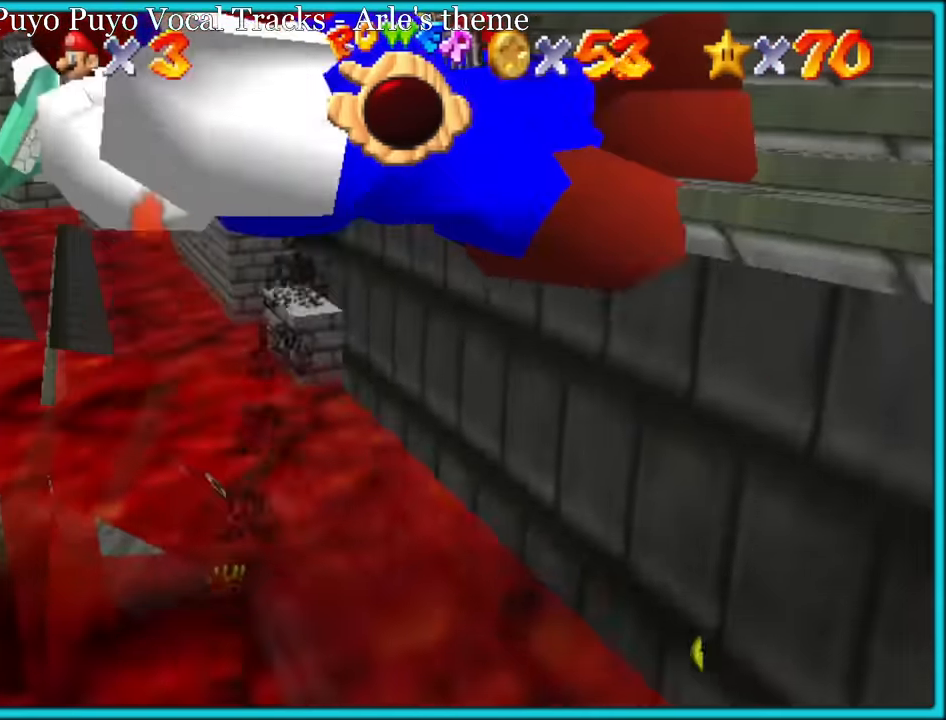
{"buttons": [], "left_stick": "right", "button_events": []}